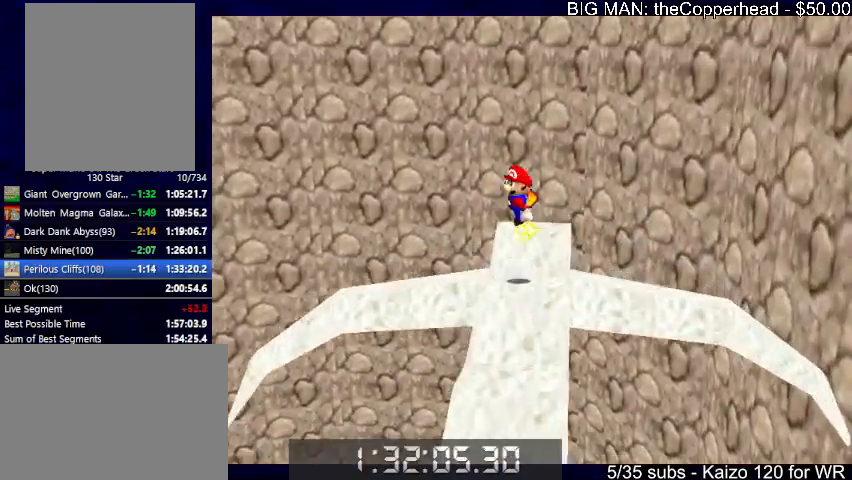
Gameplay with keyboard; each line is a JSON object with the keys held at the frame after it. "events" lists presses ("down") and releases ("up") of "0", "1", "2", "3", "4", "5", "6", "8", "a", "c", "d", "down", "left", "right", "s", "up", "x" and "z" between this image and that frame as [ms after this image, input, new state], when the widget could be followed in between. No other keys are recorded. Mouse input is not recorded.
{"keys": ["4"], "events": [[33, "4", "up"], [33, "x", "up"], [133, "4", "down"], [200, "4", "up"], [233, "4", "down"], [366, "4", "up"], [366, "down", "up"], [466, "4", "down"]]}
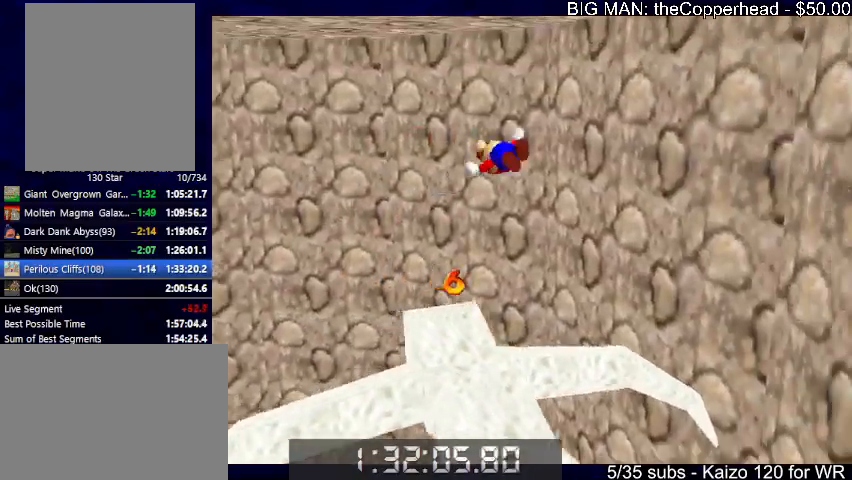
{"keys": [], "events": [[66, "4", "up"], [166, "4", "down"], [200, "4", "up"], [300, "4", "down"], [300, "c", "down"], [400, "4", "up"], [400, "c", "up"], [433, "4", "down"], [500, "4", "up"]]}
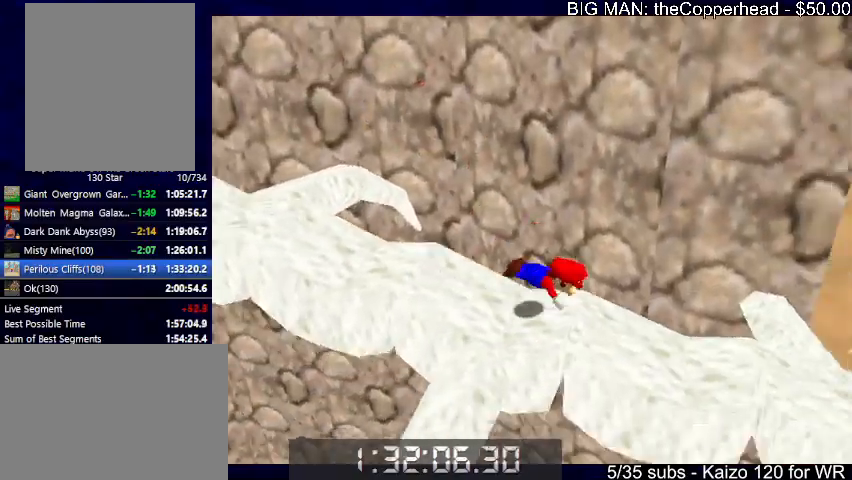
{"keys": [], "events": [[33, "x", "down"], [100, "c", "down"], [133, "right", "down"], [166, "x", "up"], [233, "c", "up"], [233, "right", "up"], [266, "c", "down"], [266, "x", "down"], [366, "c", "up"], [366, "x", "up"]]}
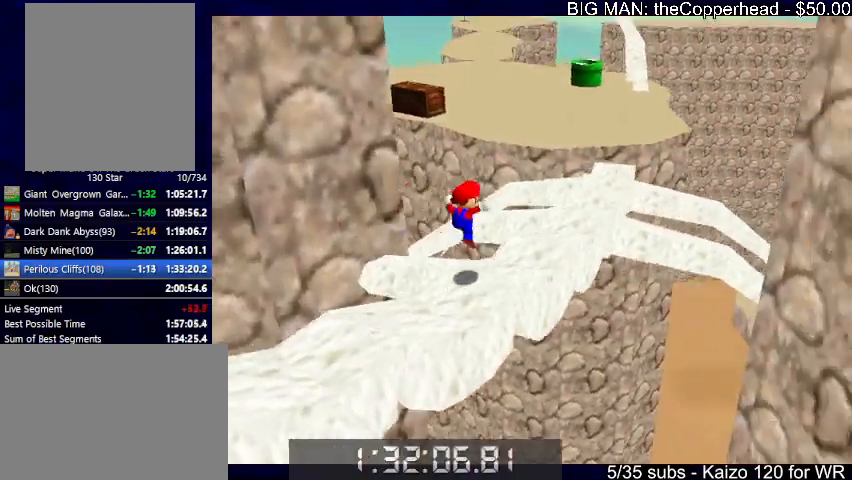
{"keys": ["right", "up", "x"], "events": [[66, "right", "down"], [66, "up", "down"], [133, "right", "up"], [133, "up", "up"], [300, "up", "down"], [333, "up", "up"], [433, "up", "down"], [433, "x", "down"], [466, "right", "down"]]}
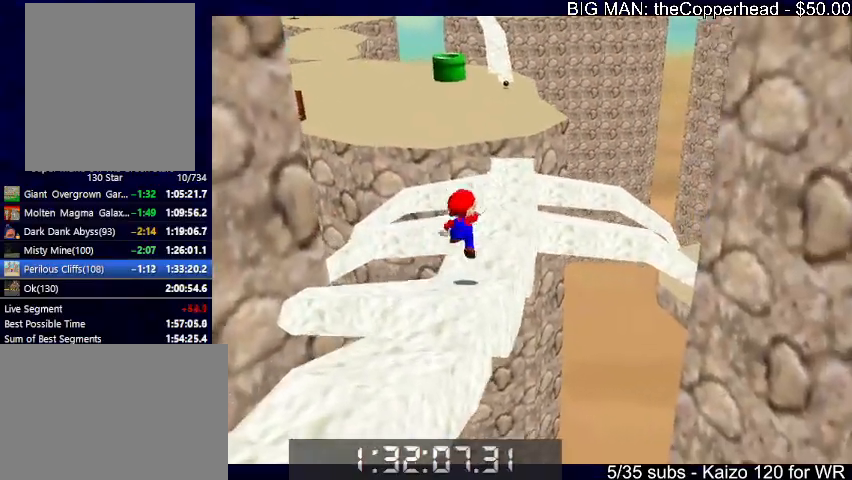
{"keys": ["up"], "events": [[66, "x", "up"], [166, "c", "down"], [266, "c", "up"], [366, "right", "up"]]}
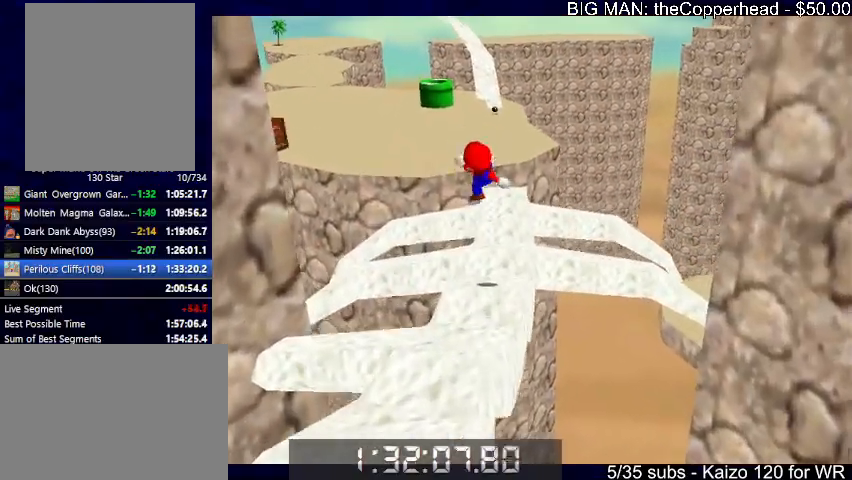
{"keys": ["up", "z"], "events": [[500, "z", "down"]]}
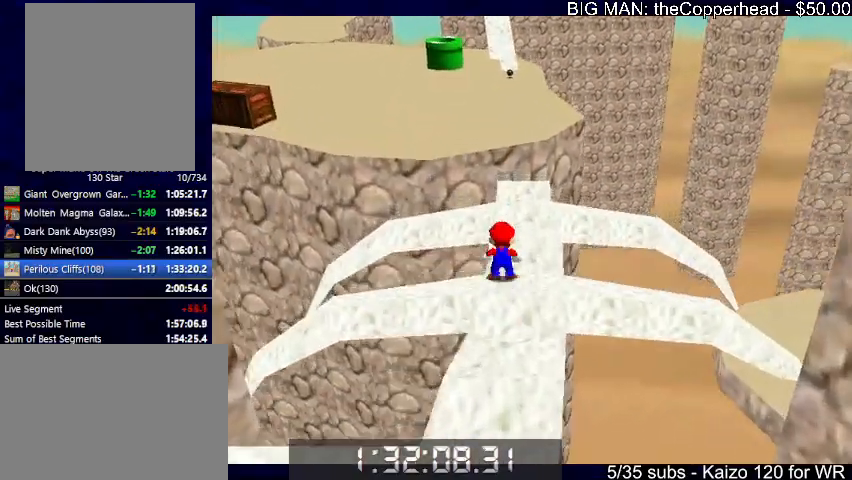
{"keys": ["up"], "events": [[66, "x", "down"], [166, "right", "down"], [233, "right", "up"], [433, "z", "up"], [466, "x", "up"]]}
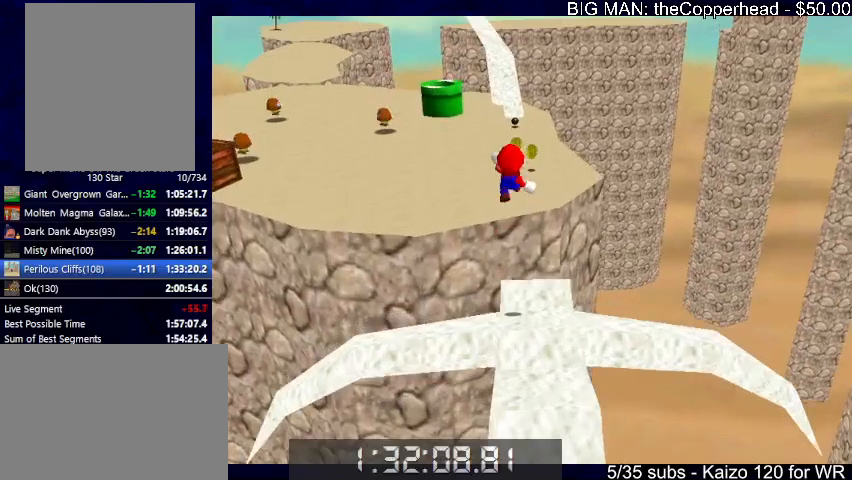
{"keys": ["right", "s", "up"], "events": [[133, "s", "down"], [200, "6", "down"], [266, "6", "up"], [266, "s", "up"], [300, "6", "down"], [400, "6", "up"], [400, "s", "down"], [433, "right", "down"]]}
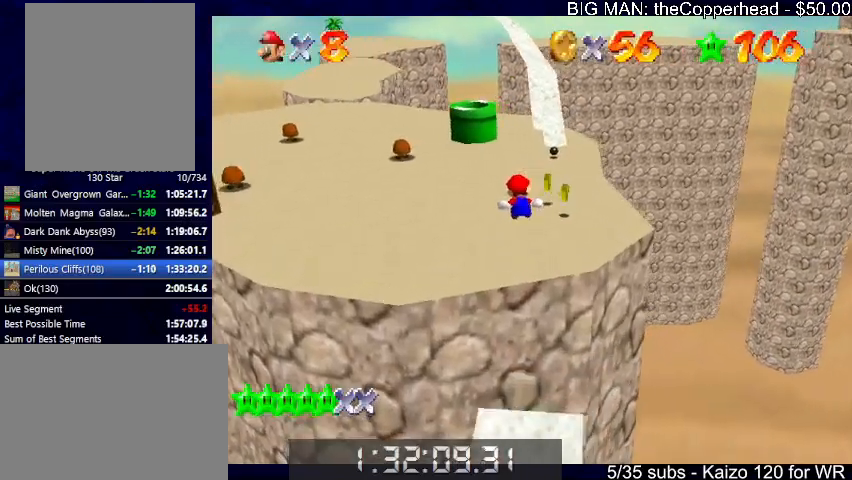
{"keys": ["up"], "events": [[100, "s", "up"], [500, "right", "up"]]}
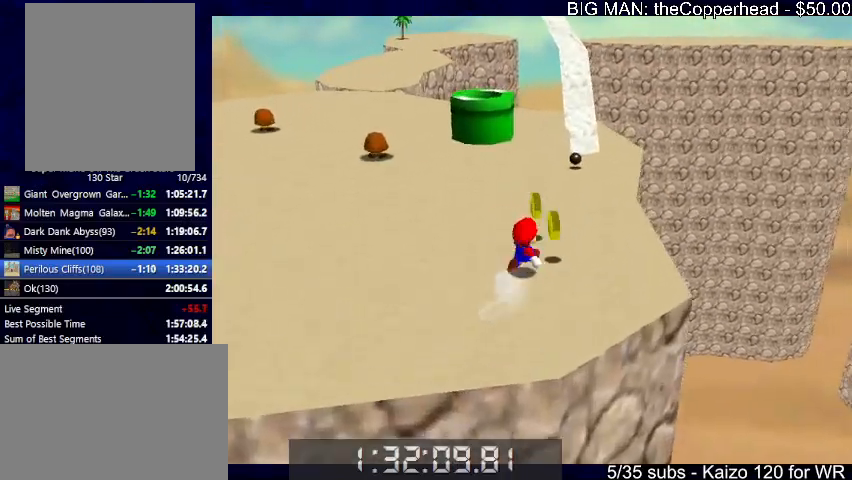
{"keys": ["up"], "events": [[200, "left", "down"], [333, "left", "up"]]}
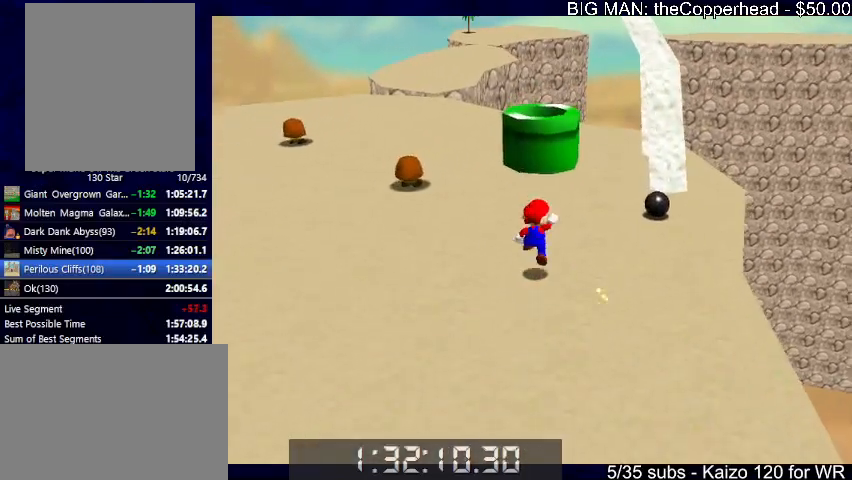
{"keys": ["right", "s", "up"], "events": [[33, "x", "down"], [200, "c", "down"], [266, "x", "up"], [300, "c", "up"], [333, "s", "down"], [433, "right", "down"]]}
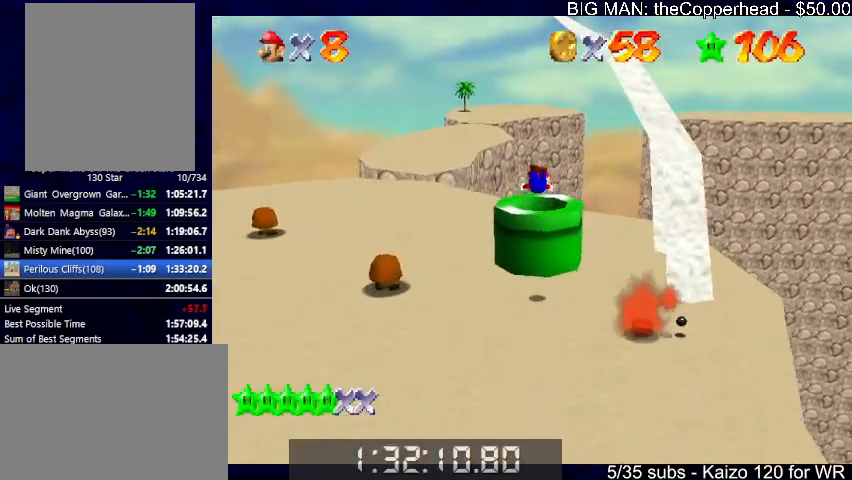
{"keys": ["c", "down", "s"], "events": [[33, "right", "up"], [33, "s", "up"], [66, "up", "up"], [166, "down", "down"], [400, "c", "down"], [500, "s", "down"]]}
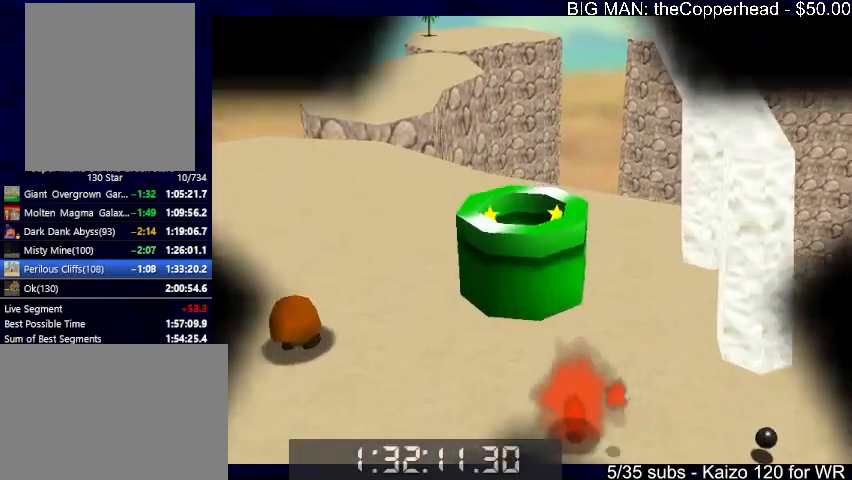
{"keys": [], "events": [[33, "c", "up"], [33, "down", "up"], [100, "s", "up"]]}
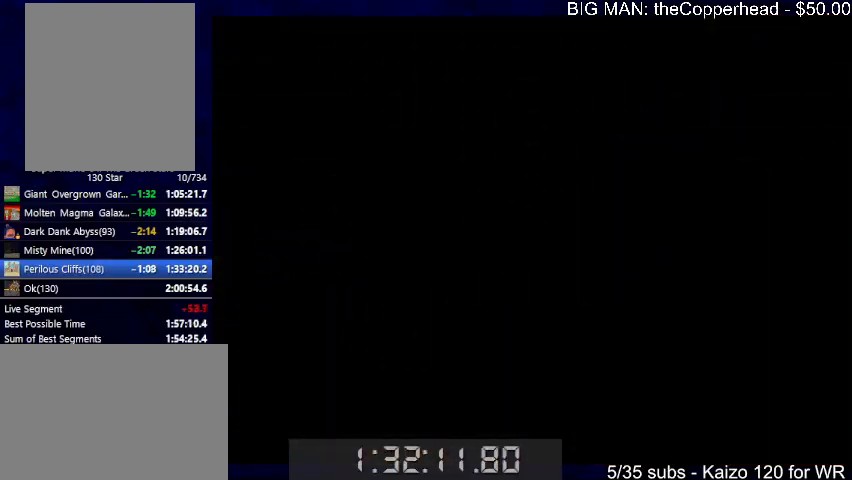
{"keys": ["down"], "events": [[200, "down", "down"]]}
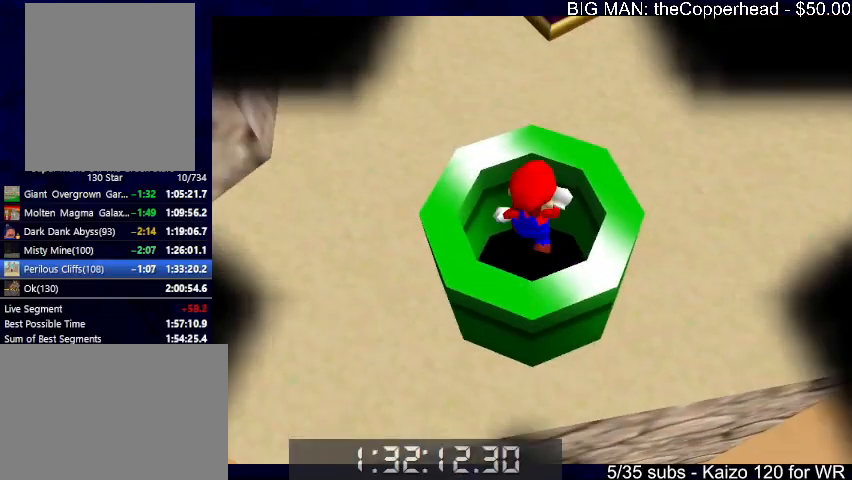
{"keys": ["down", "left", "x"], "events": [[233, "left", "down"], [466, "x", "down"]]}
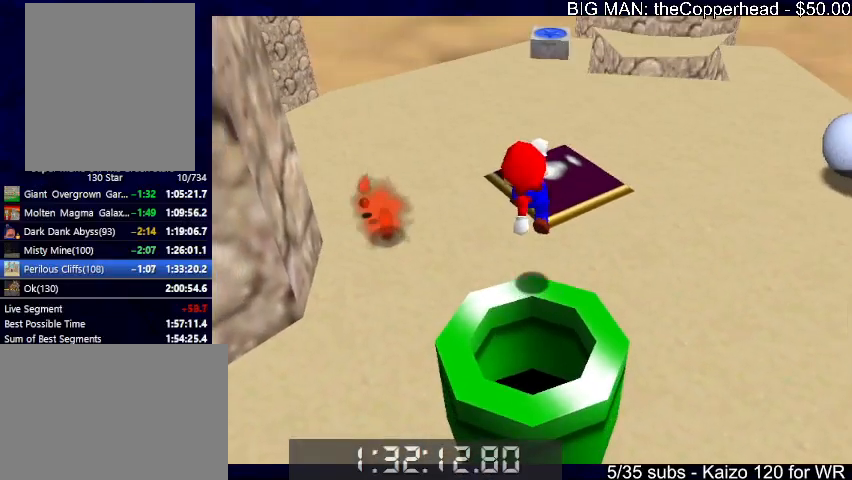
{"keys": ["left", "x"], "events": [[66, "down", "up"]]}
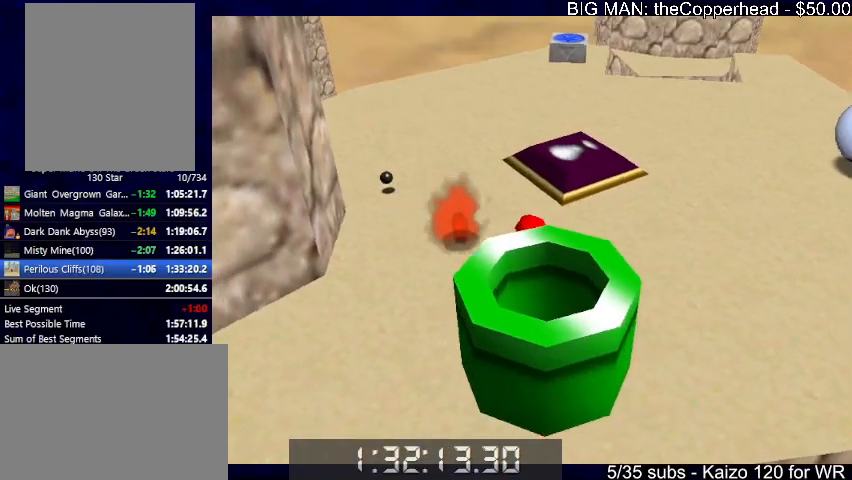
{"keys": ["left"], "events": [[66, "down", "down"], [300, "c", "down"], [333, "x", "up"], [400, "c", "up"], [433, "down", "up"]]}
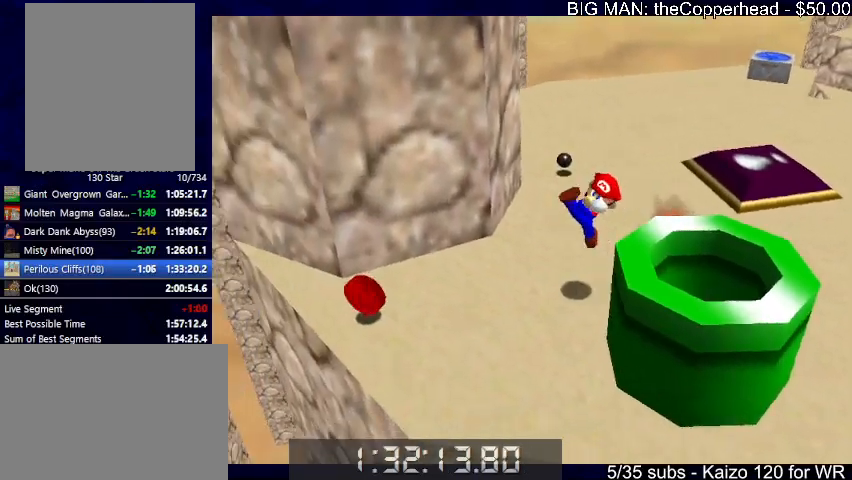
{"keys": ["right", "up", "x"], "events": [[366, "right", "down"], [366, "up", "down"], [400, "left", "up"], [466, "x", "down"]]}
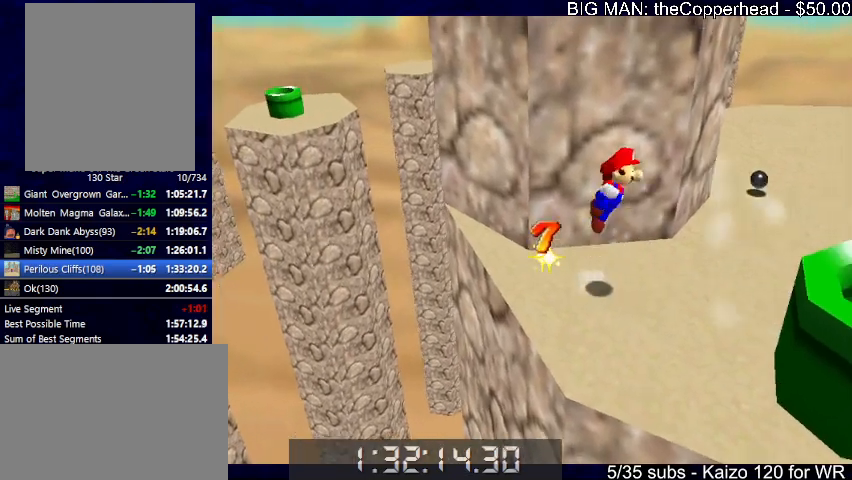
{"keys": ["right", "up"], "events": [[100, "x", "up"]]}
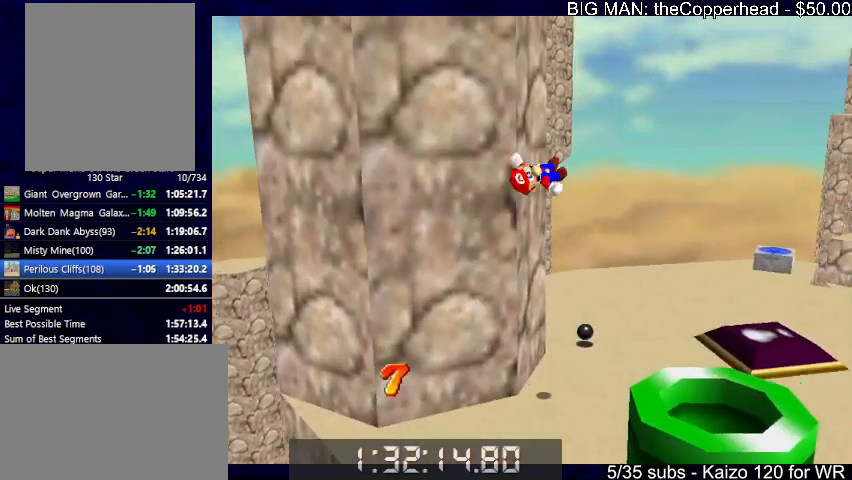
{"keys": ["right", "up", "x"], "events": [[333, "c", "down"], [433, "c", "up"], [500, "x", "down"]]}
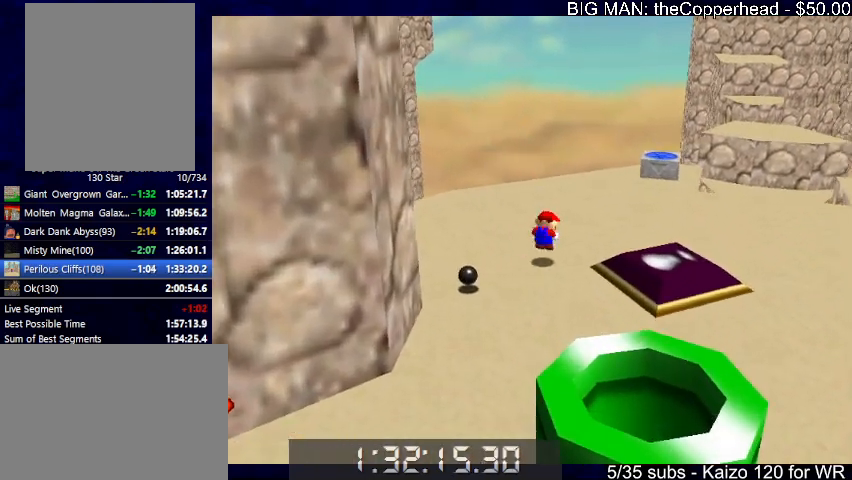
{"keys": ["right", "up"], "events": [[66, "c", "down"], [66, "right", "up"], [66, "x", "up"], [166, "c", "up"], [166, "x", "down"], [266, "x", "up"], [366, "right", "down"]]}
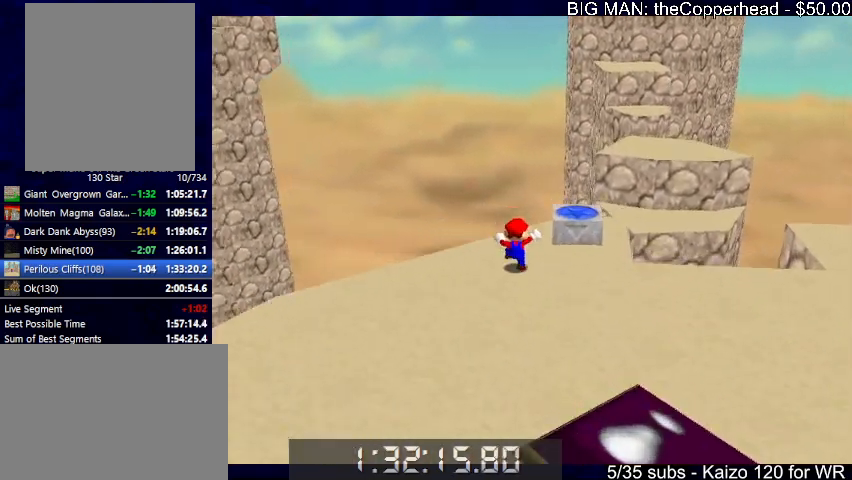
{"keys": ["right", "x"], "events": [[133, "x", "down"], [200, "x", "up"], [300, "up", "up"], [300, "z", "down"], [366, "z", "up"], [466, "x", "down"]]}
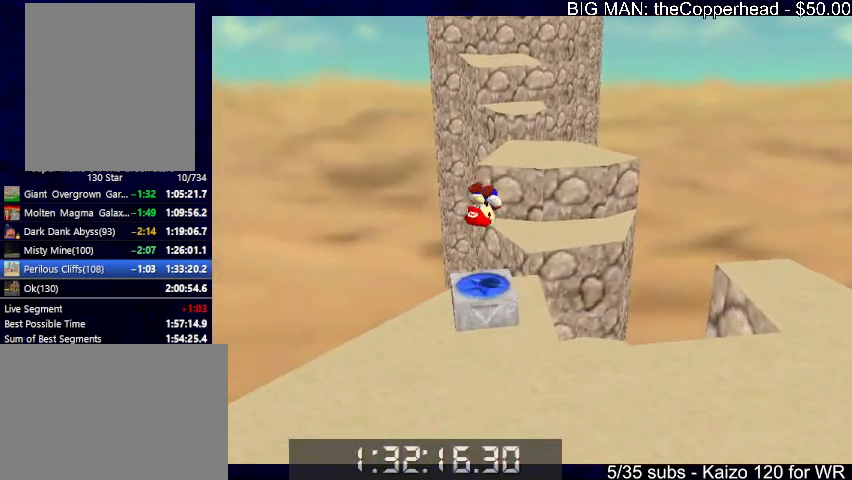
{"keys": ["right", "x"], "events": [[33, "up", "down"], [133, "6", "down"], [133, "up", "up"], [166, "6", "up"]]}
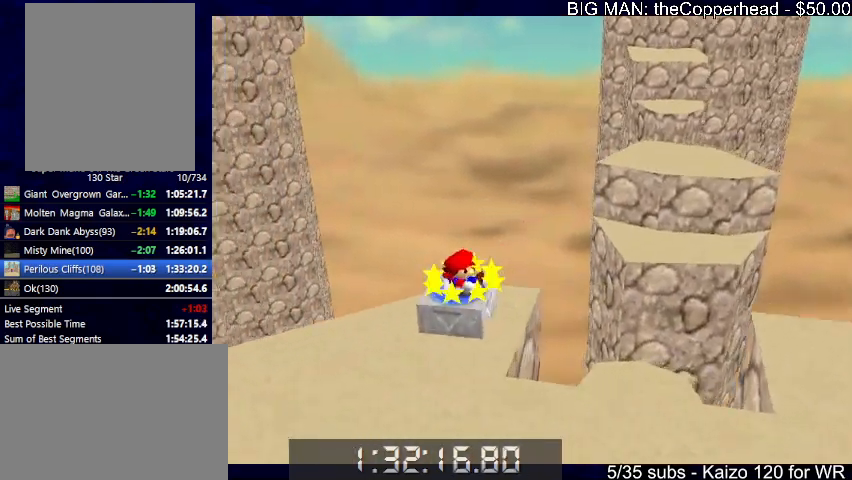
{"keys": ["right", "up"], "events": [[233, "4", "down"], [333, "4", "up"], [366, "up", "down"], [400, "c", "down"], [466, "c", "up"], [466, "x", "up"]]}
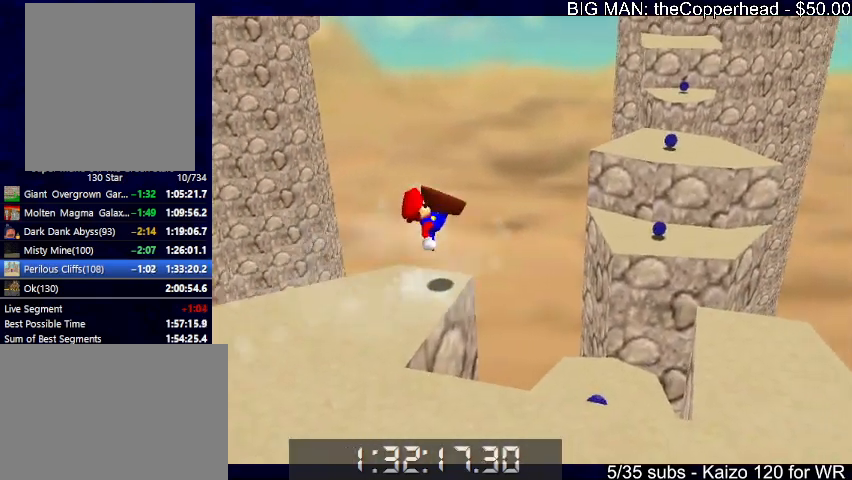
{"keys": [], "events": [[133, "up", "up"], [233, "right", "up"], [333, "left", "down"], [433, "left", "up"]]}
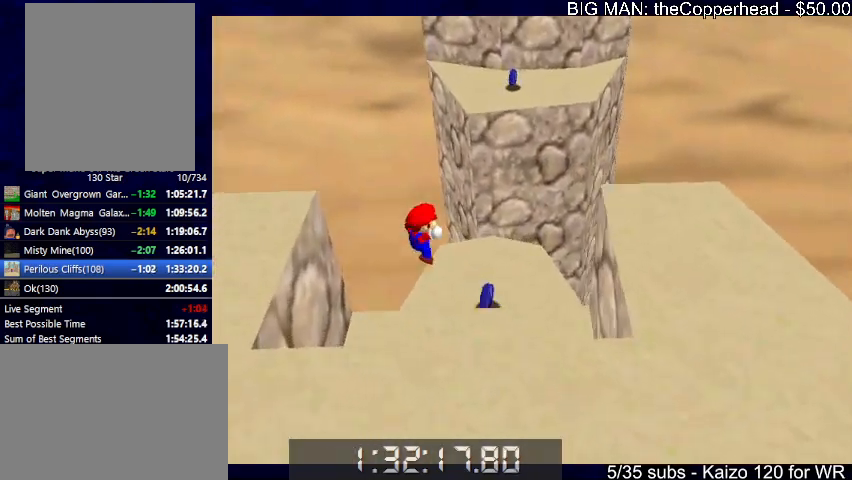
{"keys": ["up"], "events": [[100, "right", "down"], [200, "up", "down"], [400, "right", "up"]]}
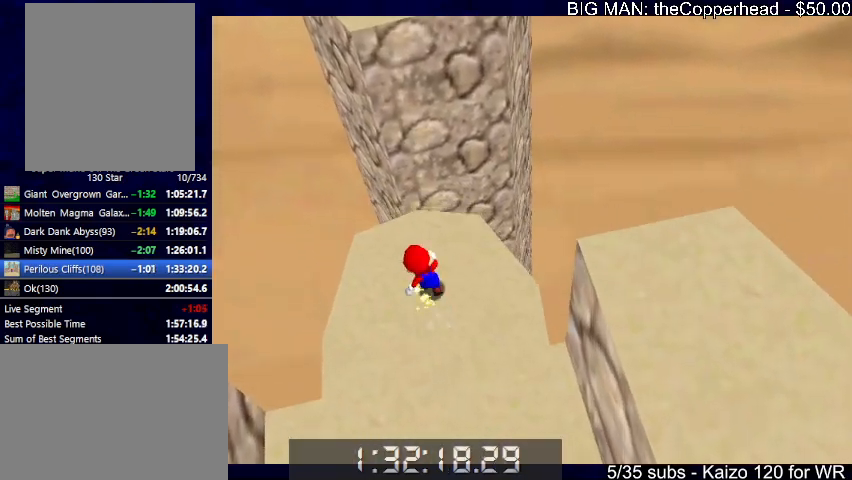
{"keys": ["z"], "events": [[66, "right", "down"], [66, "z", "down"], [133, "x", "down"], [166, "right", "up"], [300, "right", "down"], [366, "up", "up"], [400, "x", "up"], [433, "right", "up"]]}
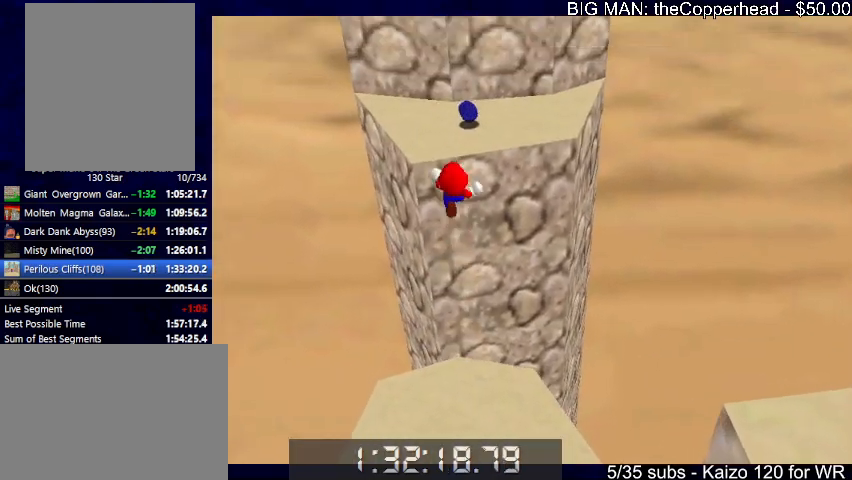
{"keys": ["up", "z"], "events": [[200, "down", "down"], [200, "right", "down"], [333, "down", "up"], [366, "right", "up"], [466, "up", "down"]]}